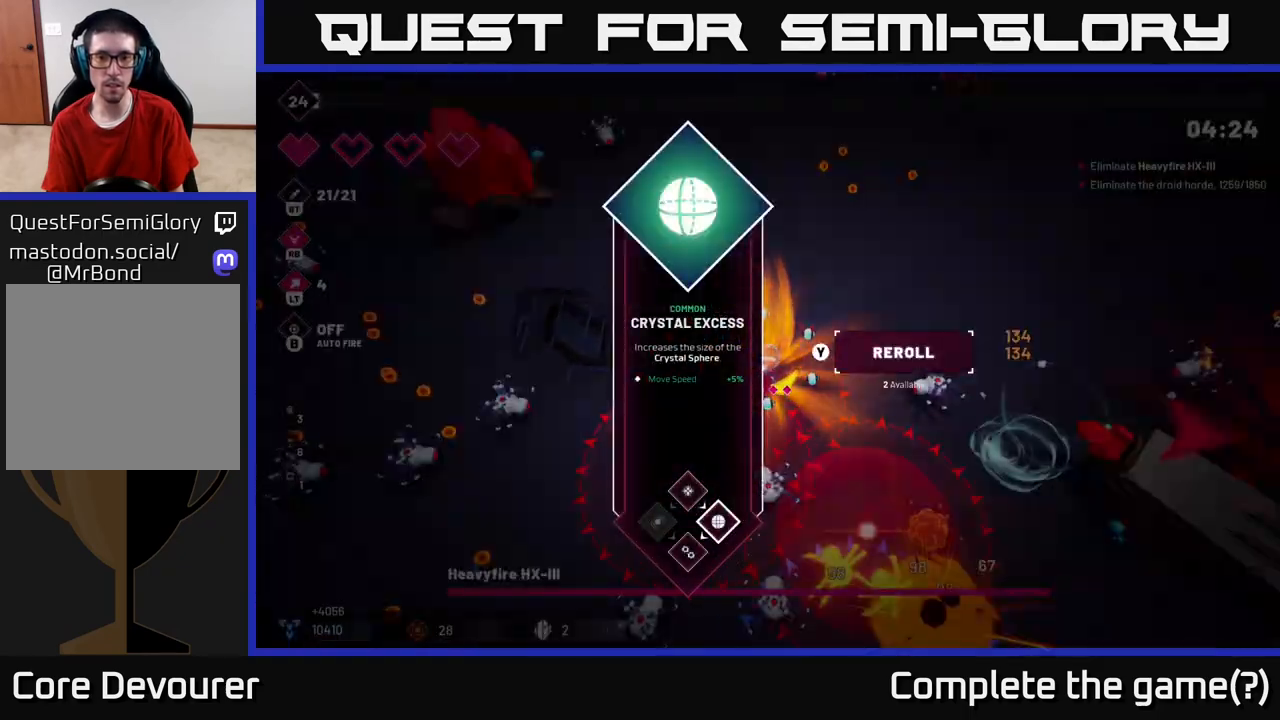
Gameplay with a controller (Xbox layout); each line is a JSON object with the inputs held at the frame after it. "events" lists button and stick changes between this image and that frame as [ms after this image, input, new state], when the widget could be followed in between. Not read: L3 R3.
{"buttons": [], "left_stick": "center", "right_stick": "center", "events": [[167, "right_stick", "center"], [183, "left_stick", "center"]]}
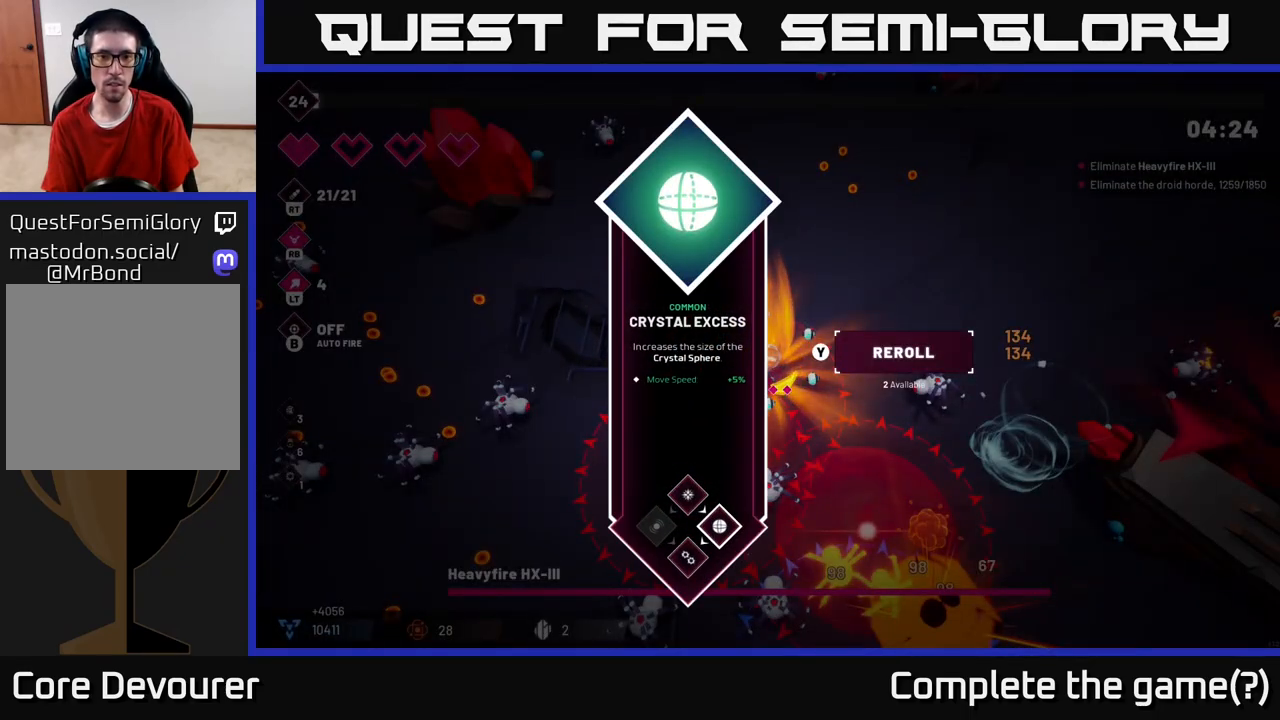
{"buttons": [], "left_stick": "up", "right_stick": "center", "events": [[117, "left_stick", "up-right"], [133, "A", "down"], [200, "A", "up"], [233, "L2", "down"], [400, "left_stick", "up"], [433, "L2", "up"]]}
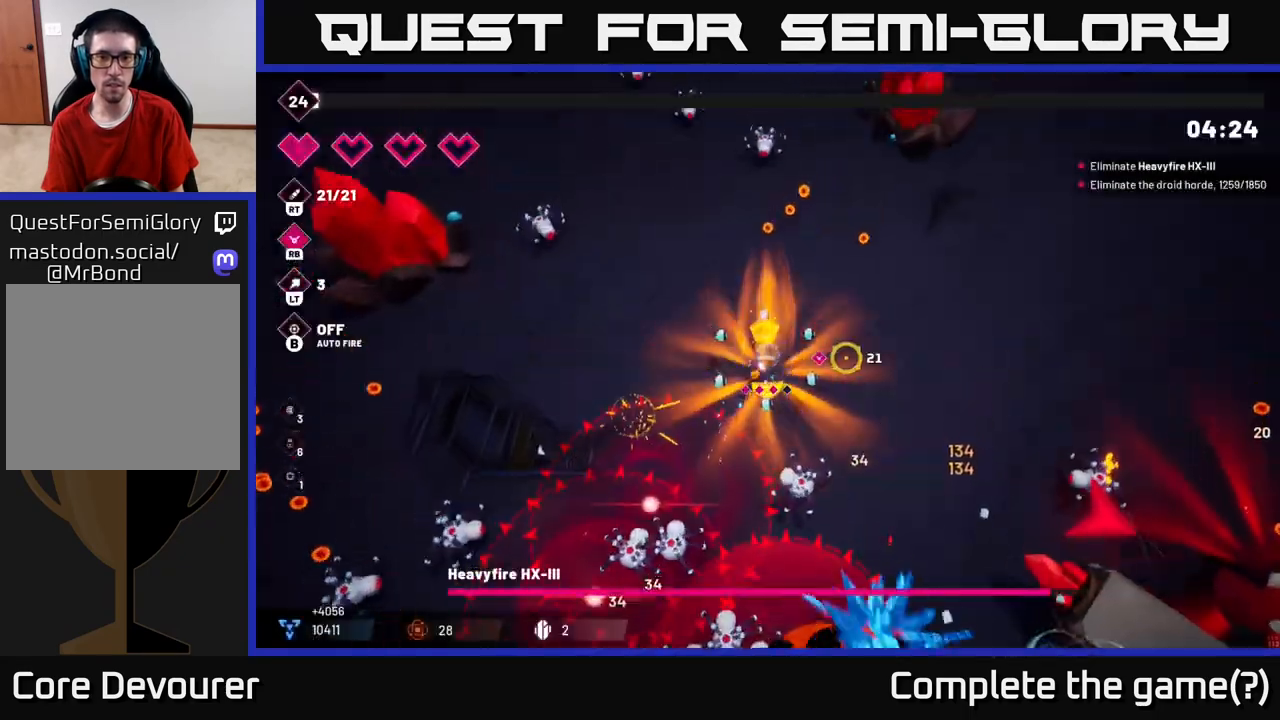
{"buttons": ["R2"], "left_stick": "right", "right_stick": "down-right", "events": [[17, "right_stick", "right"], [150, "right_stick", "down-right"], [250, "left_stick", "right"], [267, "R2", "down"]]}
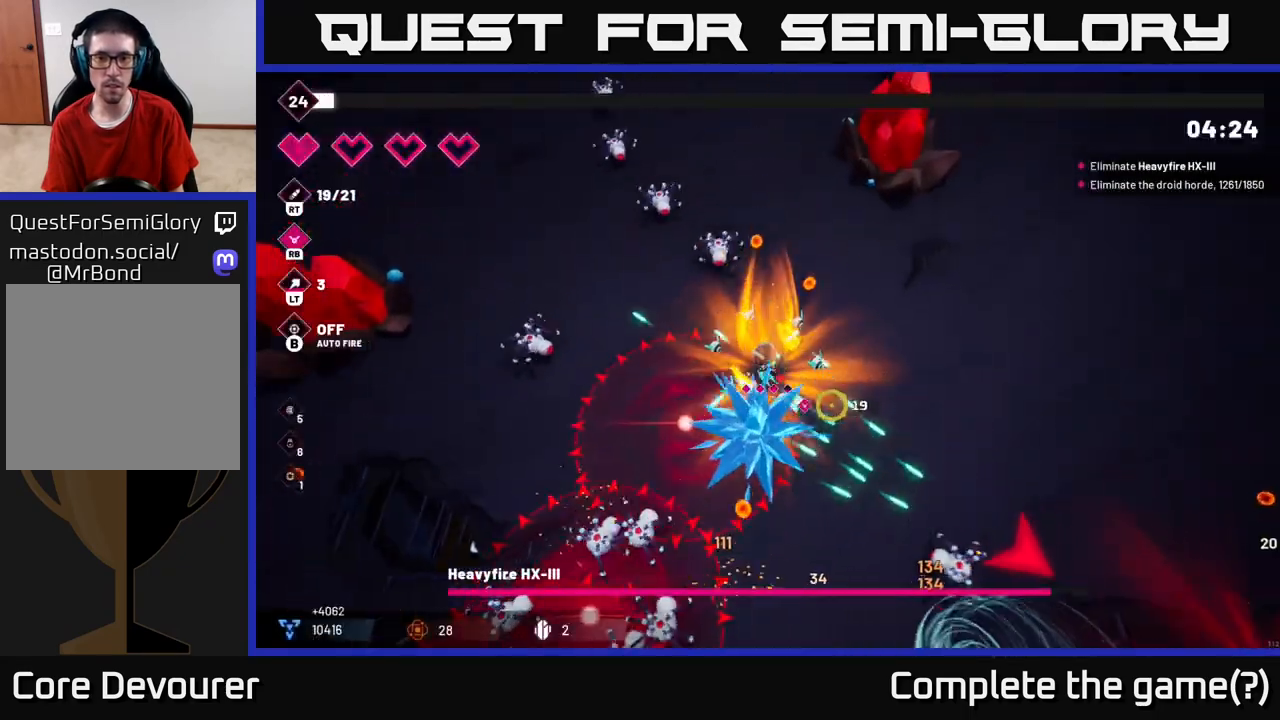
{"buttons": ["R2"], "left_stick": "right", "right_stick": "down-right", "events": []}
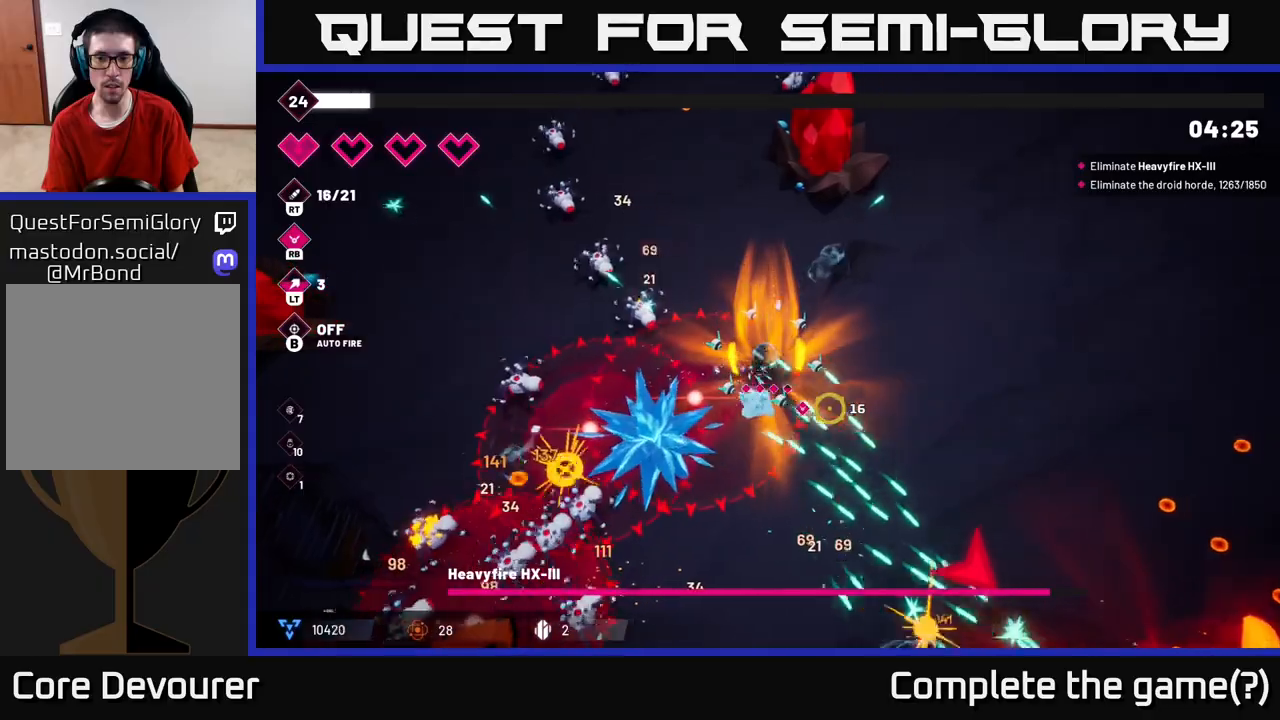
{"buttons": ["R2"], "left_stick": "right", "right_stick": "down-right", "events": []}
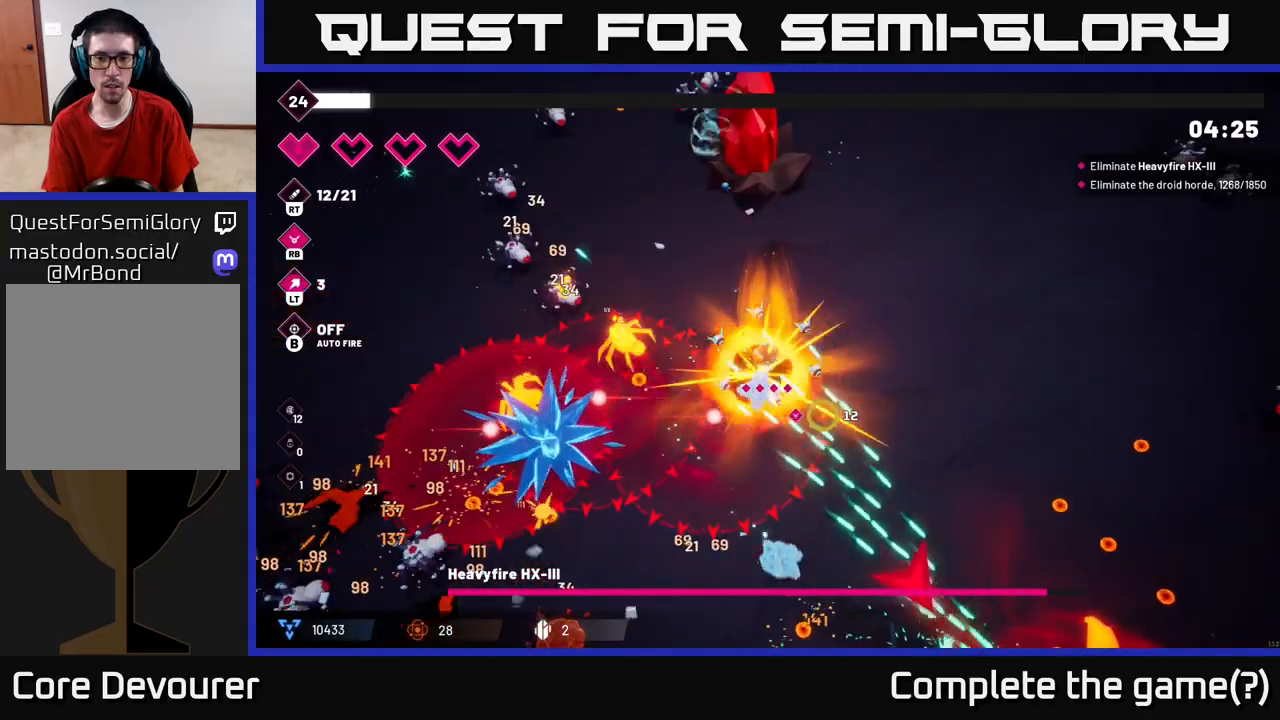
{"buttons": ["R2"], "left_stick": "right", "right_stick": "down-right", "events": []}
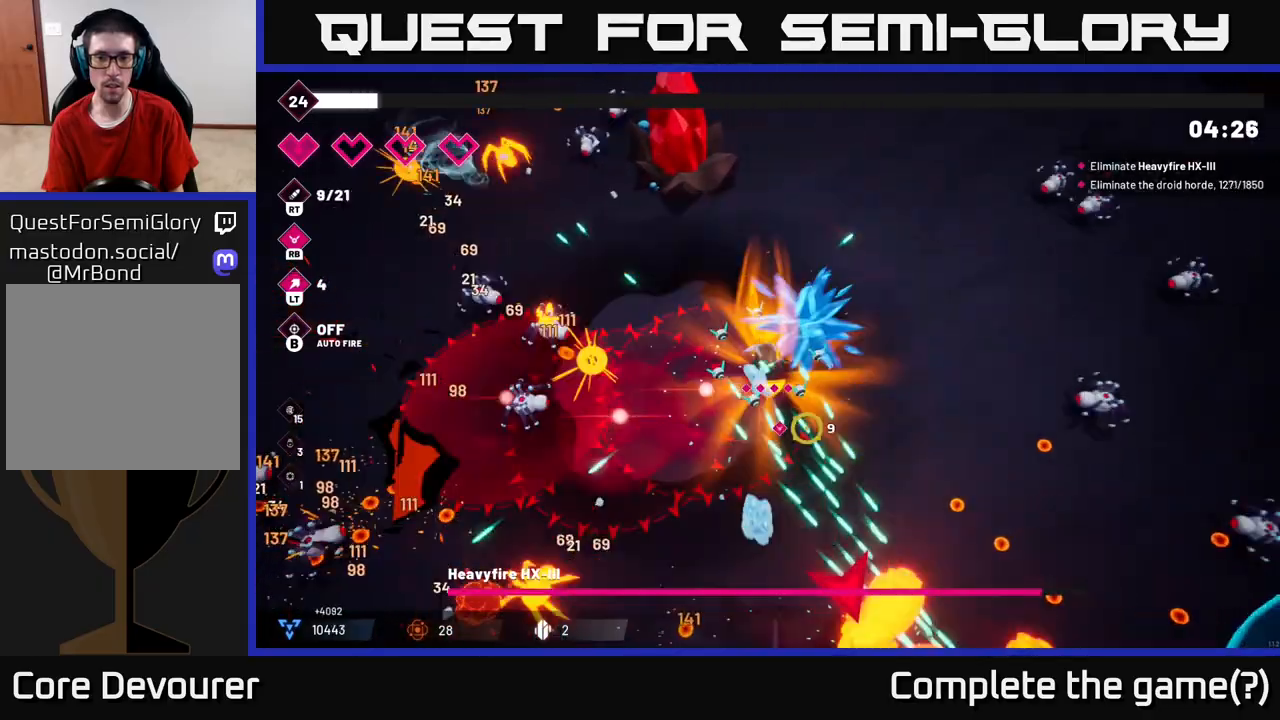
{"buttons": [], "left_stick": "down-right", "right_stick": "down", "events": [[67, "left_stick", "down-right"], [183, "right_stick", "down"], [450, "R2", "up"]]}
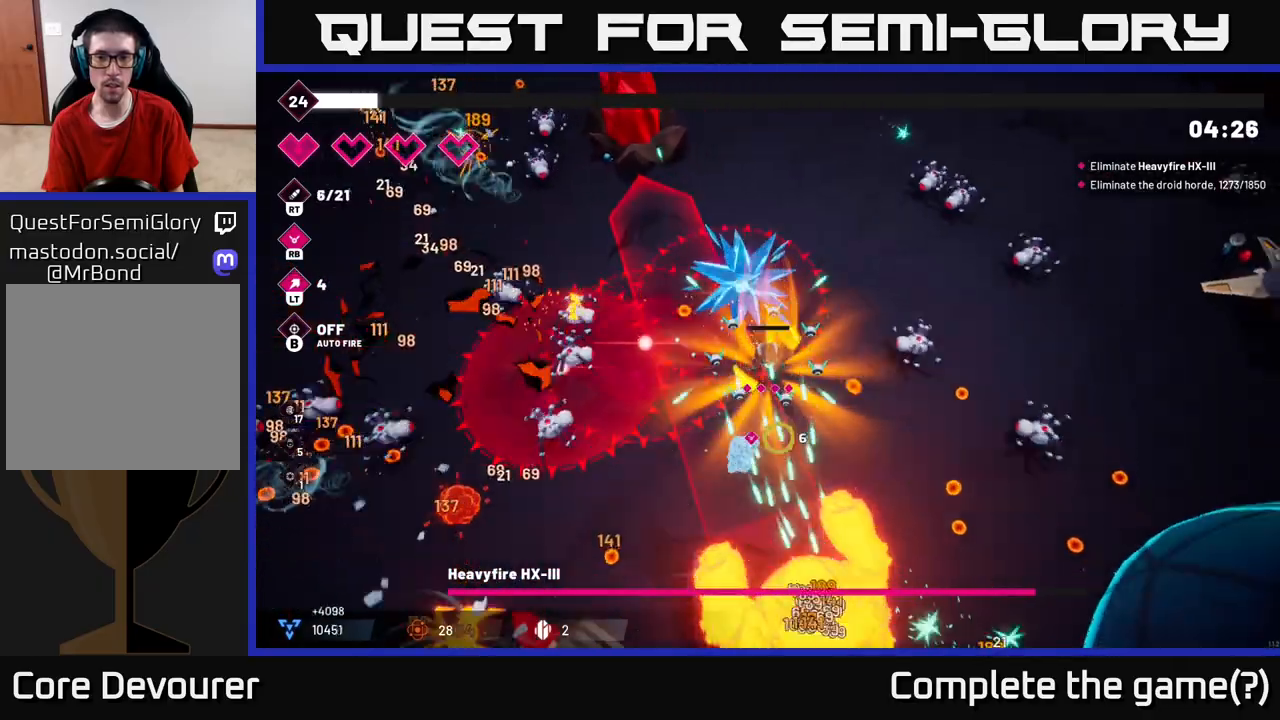
{"buttons": ["L2"], "left_stick": "down-right", "right_stick": "down-left", "events": [[83, "L2", "down"], [250, "L2", "up"], [300, "right_stick", "down-left"], [350, "L2", "down"]]}
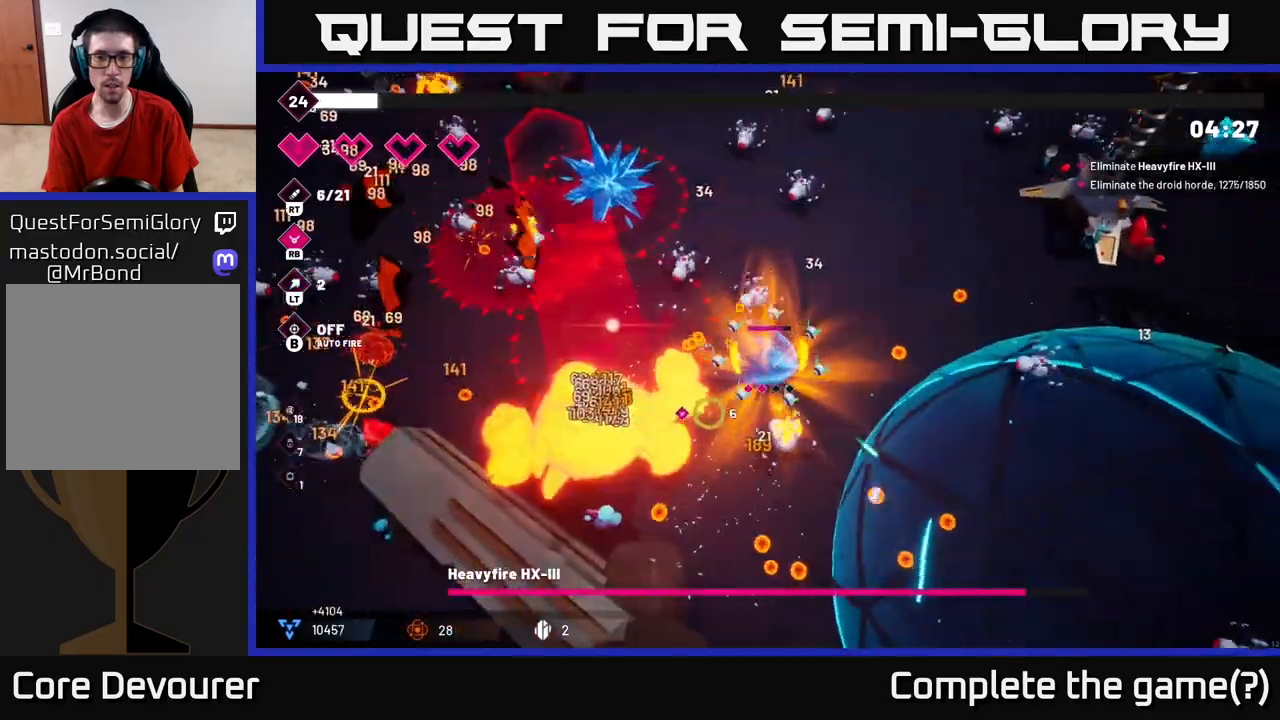
{"buttons": ["L2", "R2"], "left_stick": "down", "right_stick": "left", "events": [[17, "L2", "up"], [83, "left_stick", "right"], [350, "right_stick", "left"], [400, "left_stick", "down"], [433, "R2", "down"], [500, "L2", "down"]]}
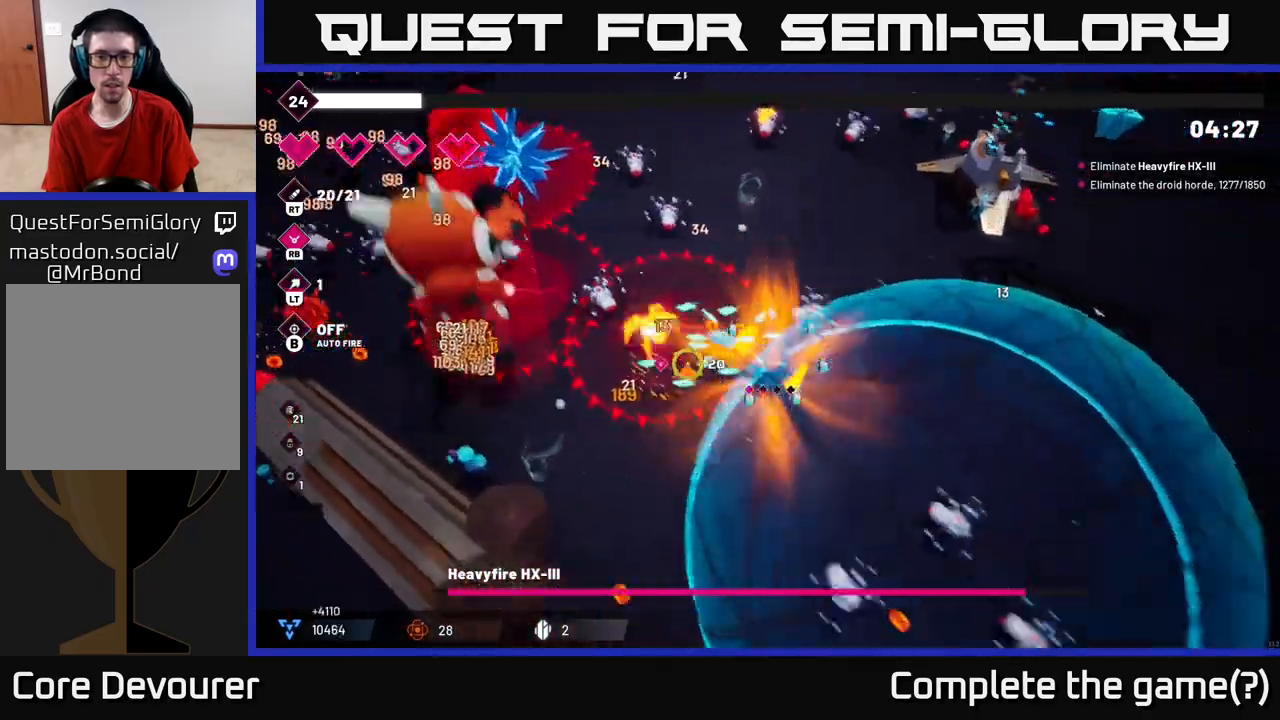
{"buttons": ["L2", "R2"], "left_stick": "left", "right_stick": "up-left", "events": [[183, "L2", "up"], [183, "right_stick", "up-left"], [267, "left_stick", "down-left"], [383, "L2", "down"], [400, "left_stick", "left"]]}
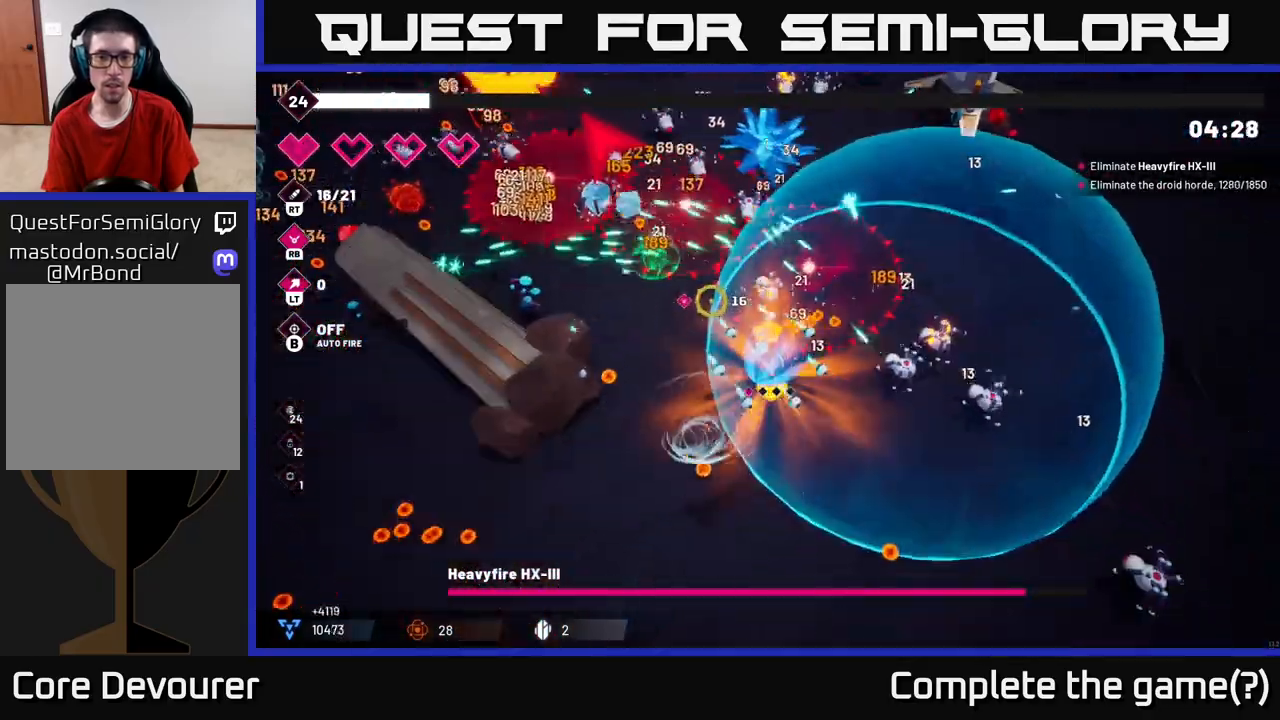
{"buttons": [], "left_stick": "down", "right_stick": "up-right", "events": [[17, "L2", "up"], [50, "left_stick", "down-left"], [167, "right_stick", "up"], [317, "right_stick", "up-right"], [417, "R2", "up"], [433, "left_stick", "down"]]}
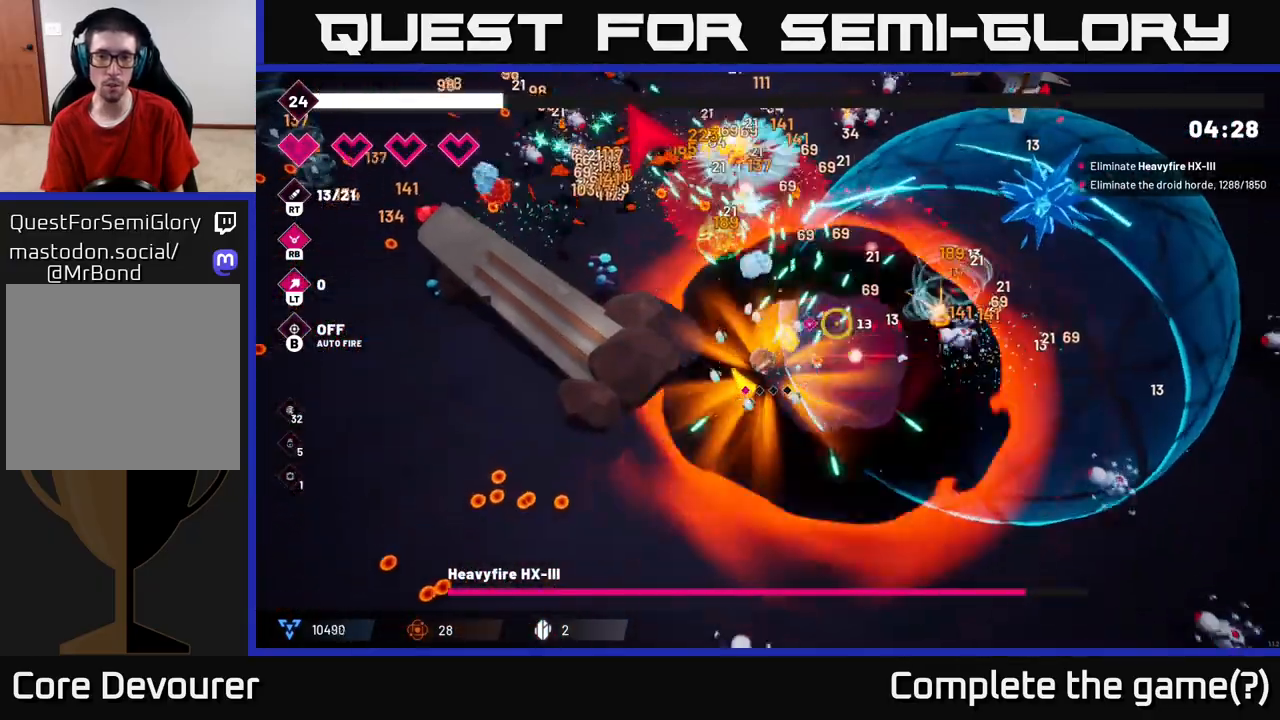
{"buttons": [], "left_stick": "left", "right_stick": "up-left", "events": [[267, "left_stick", "down-left"], [400, "left_stick", "left"], [483, "right_stick", "up-left"]]}
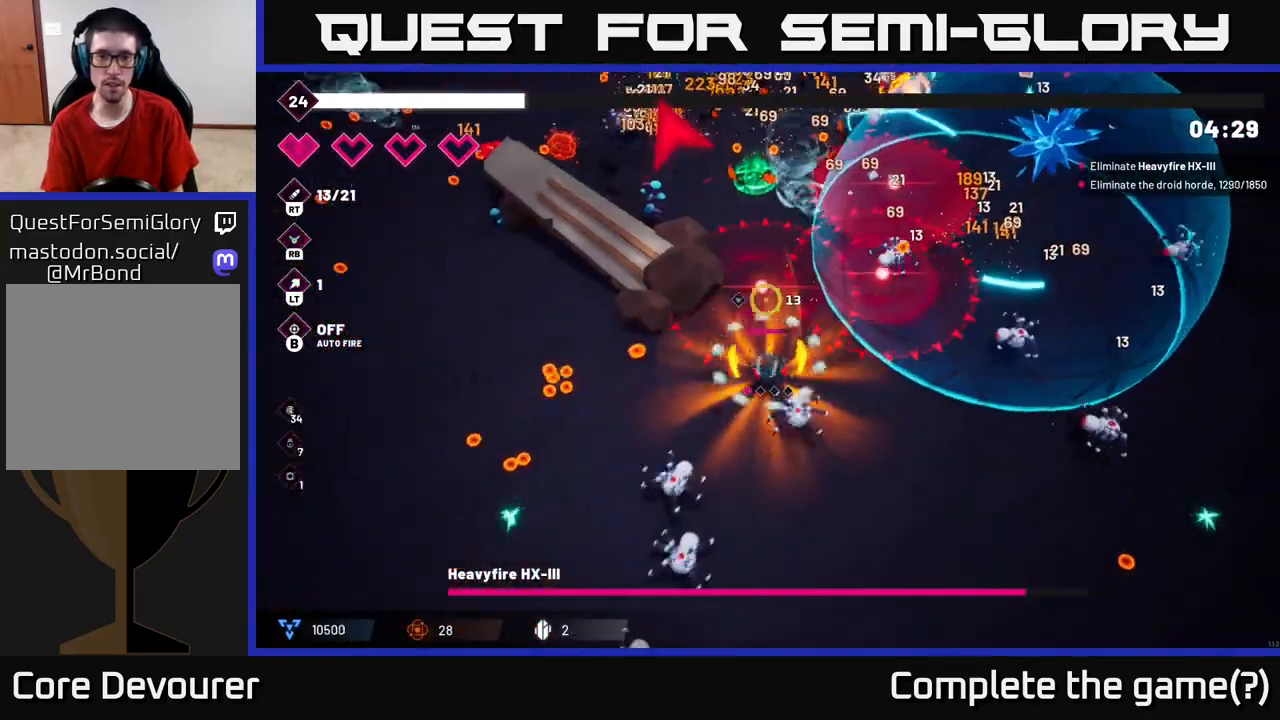
{"buttons": [], "left_stick": "left", "right_stick": "up", "events": [[133, "left_stick", "up-left"], [450, "left_stick", "left"], [483, "right_stick", "up"]]}
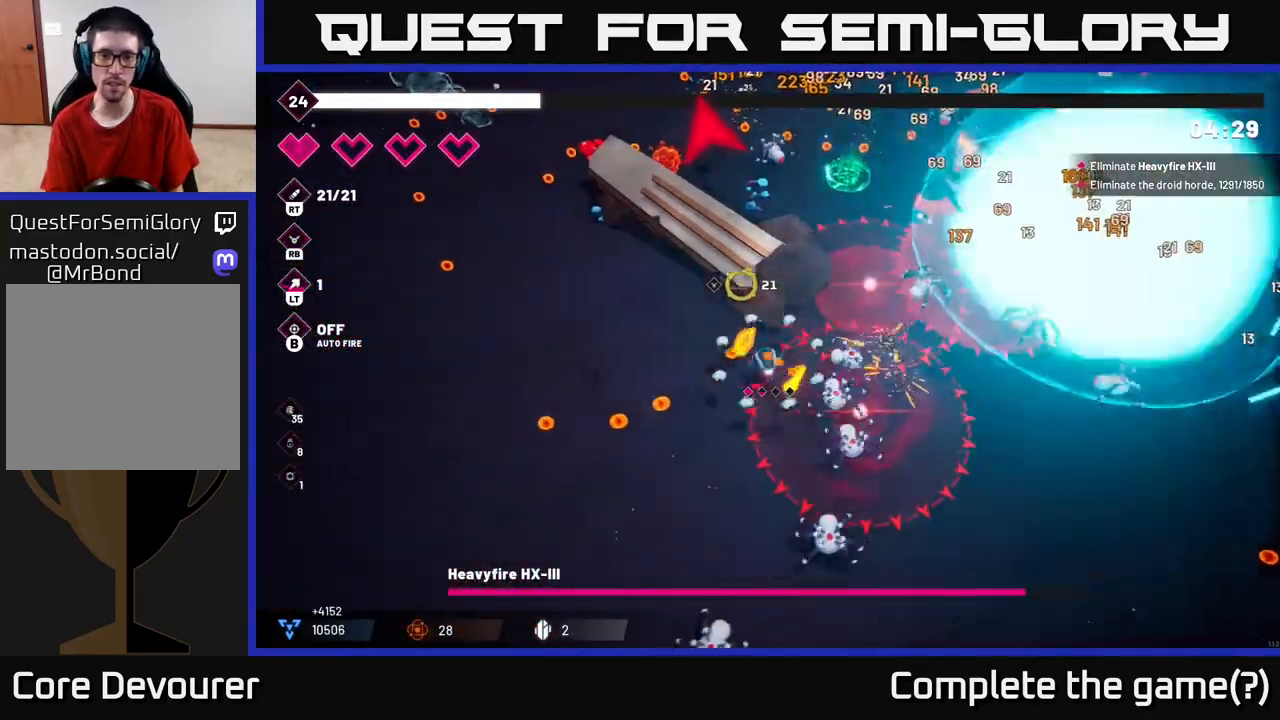
{"buttons": ["R2"], "left_stick": "down-left", "right_stick": "down-right", "events": [[67, "right_stick", "right"], [83, "R2", "down"], [200, "right_stick", "down-right"], [333, "left_stick", "down-left"]]}
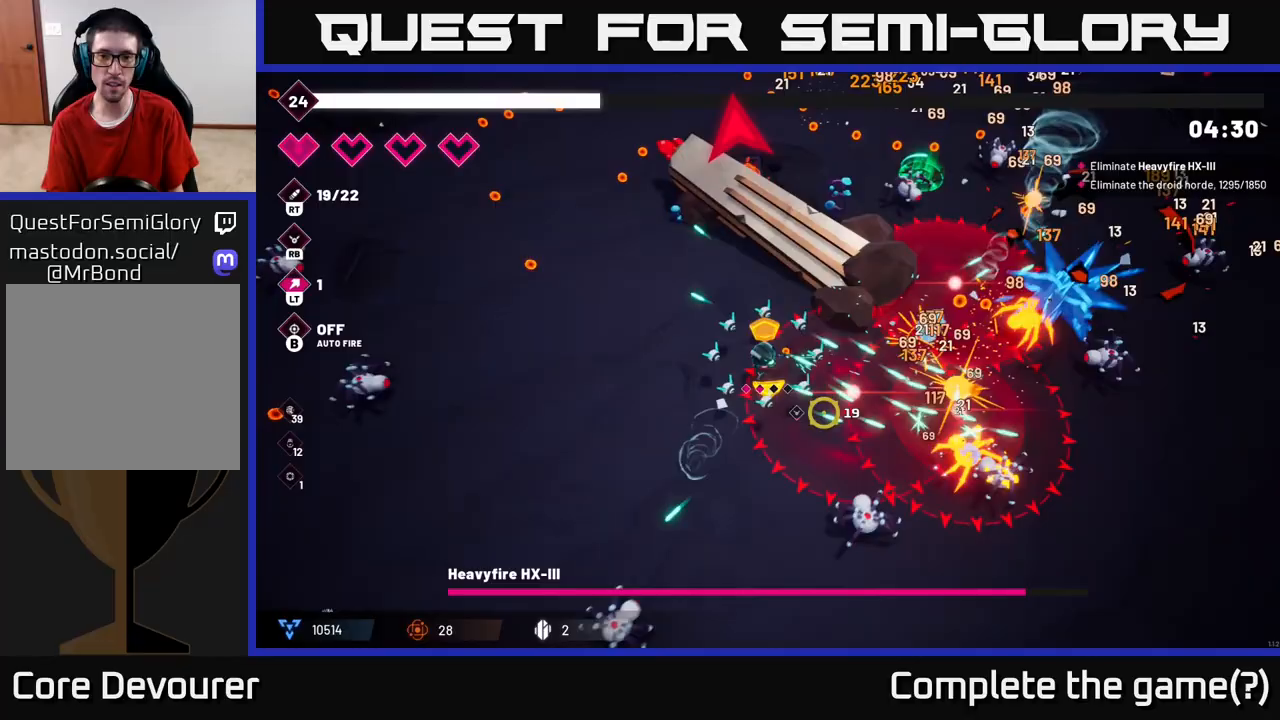
{"buttons": [], "left_stick": "up-left", "right_stick": "down-left", "events": [[317, "R2", "up"], [383, "left_stick", "up-left"], [417, "right_stick", "down-left"]]}
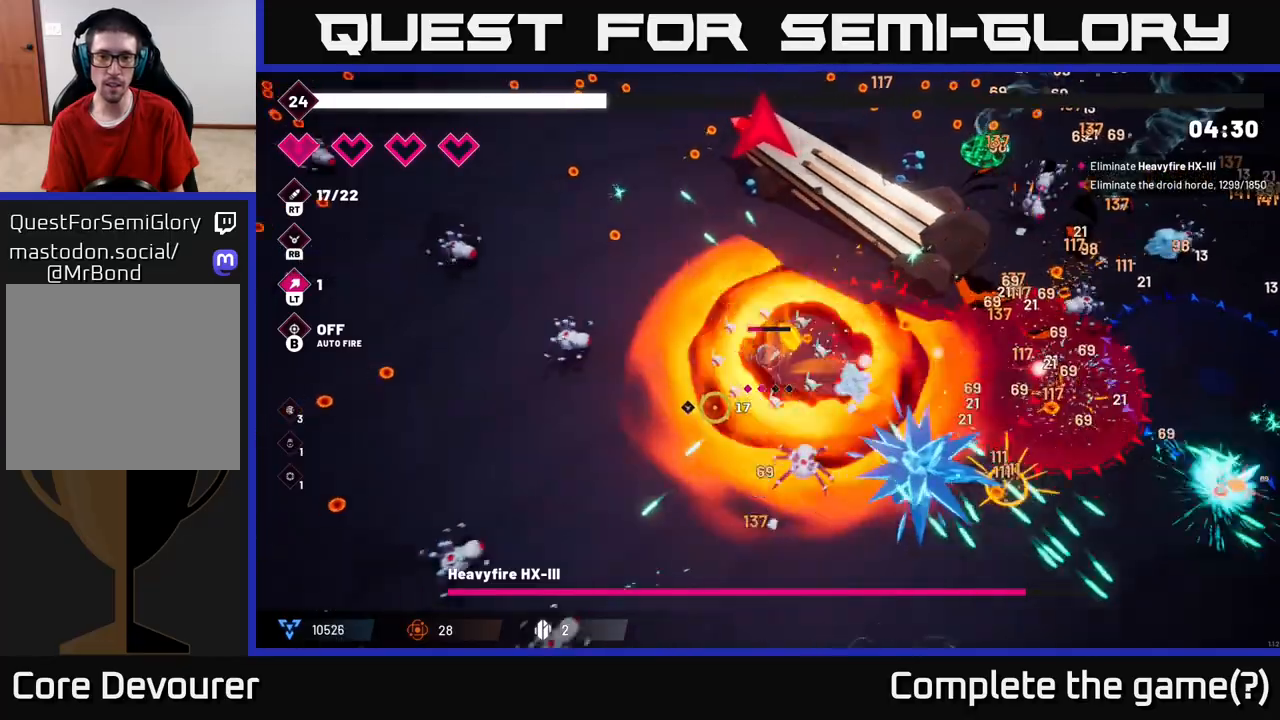
{"buttons": ["R2"], "left_stick": "up-left", "right_stick": "left", "events": [[17, "left_stick", "up"], [50, "R2", "down"], [117, "right_stick", "left"], [450, "left_stick", "up-left"]]}
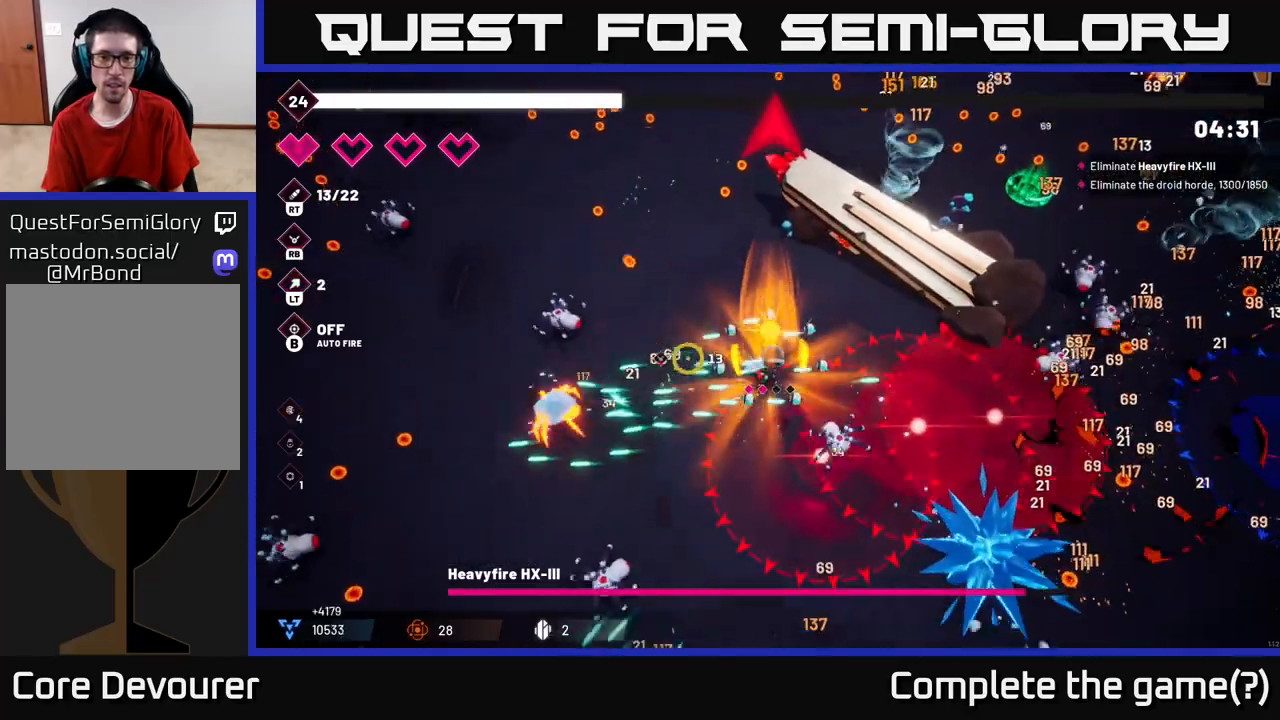
{"buttons": [], "left_stick": "up-left", "right_stick": "left", "events": [[383, "R2", "up"]]}
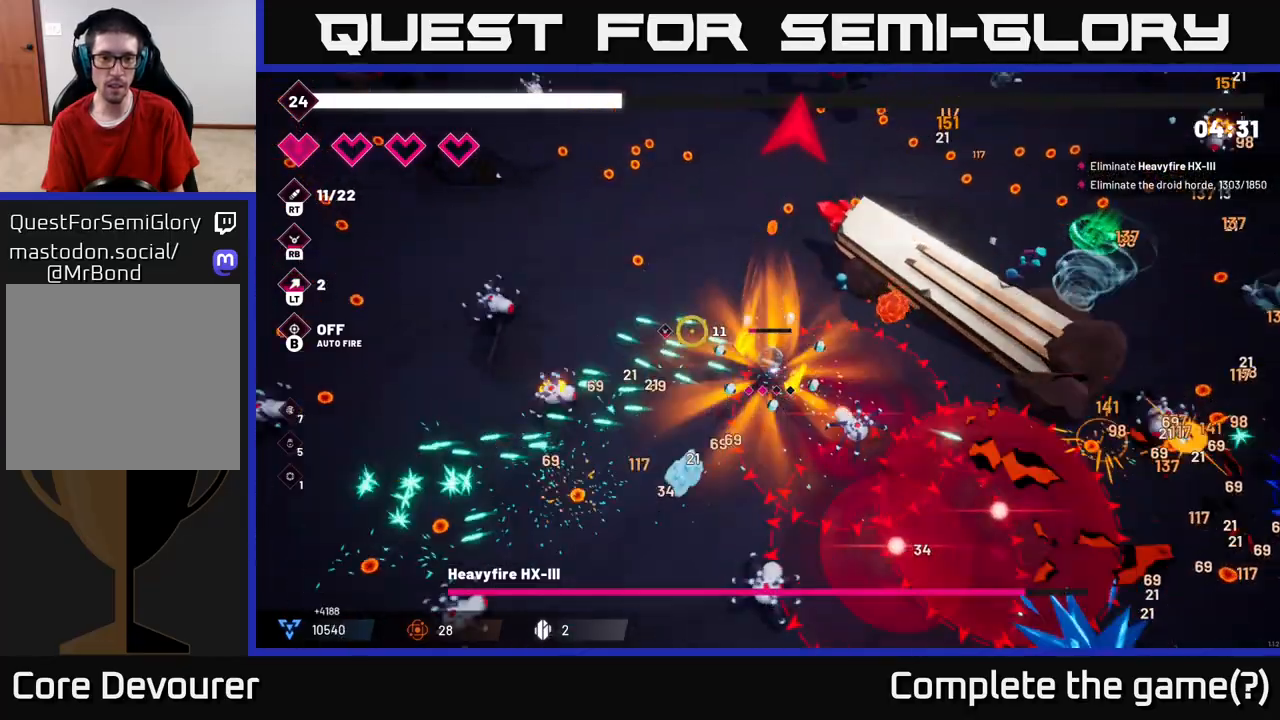
{"buttons": [], "left_stick": "up-left", "right_stick": "left", "events": [[200, "R2", "down"], [450, "R2", "up"]]}
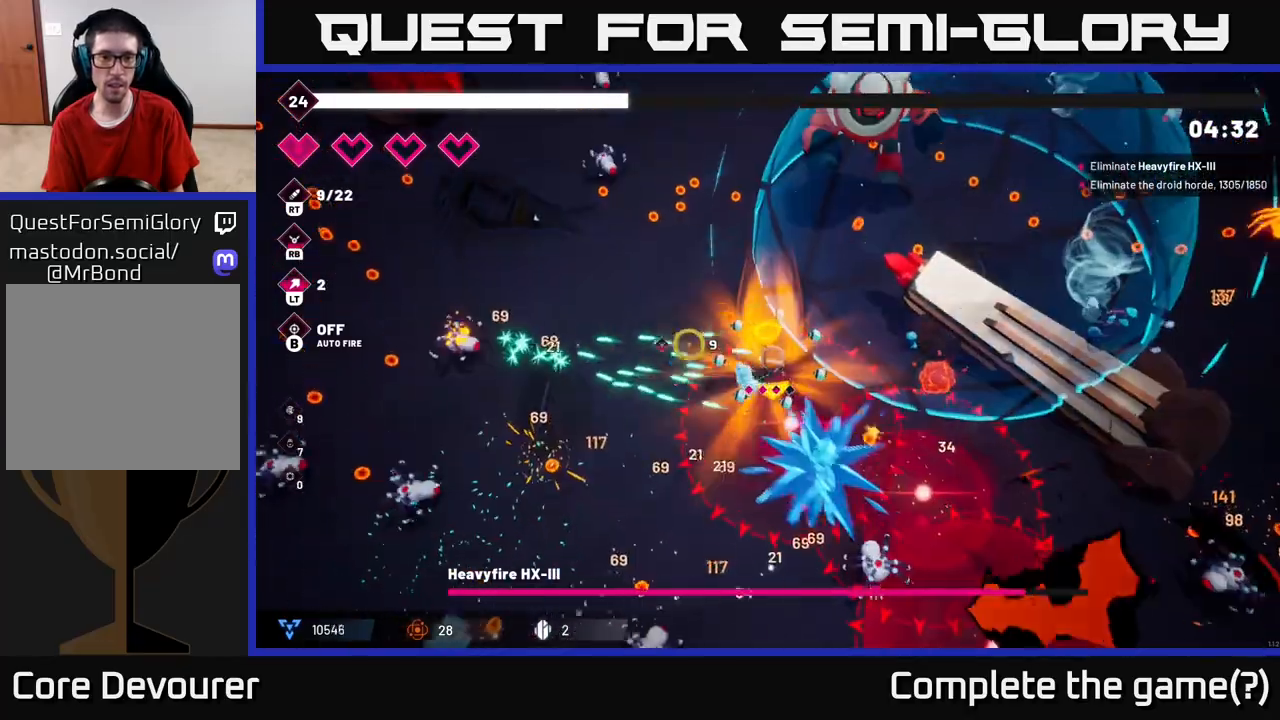
{"buttons": ["R2"], "left_stick": "up-left", "right_stick": "up", "events": [[33, "right_stick", "up"], [250, "right_stick", "up-left"], [333, "R2", "down"], [467, "right_stick", "up"]]}
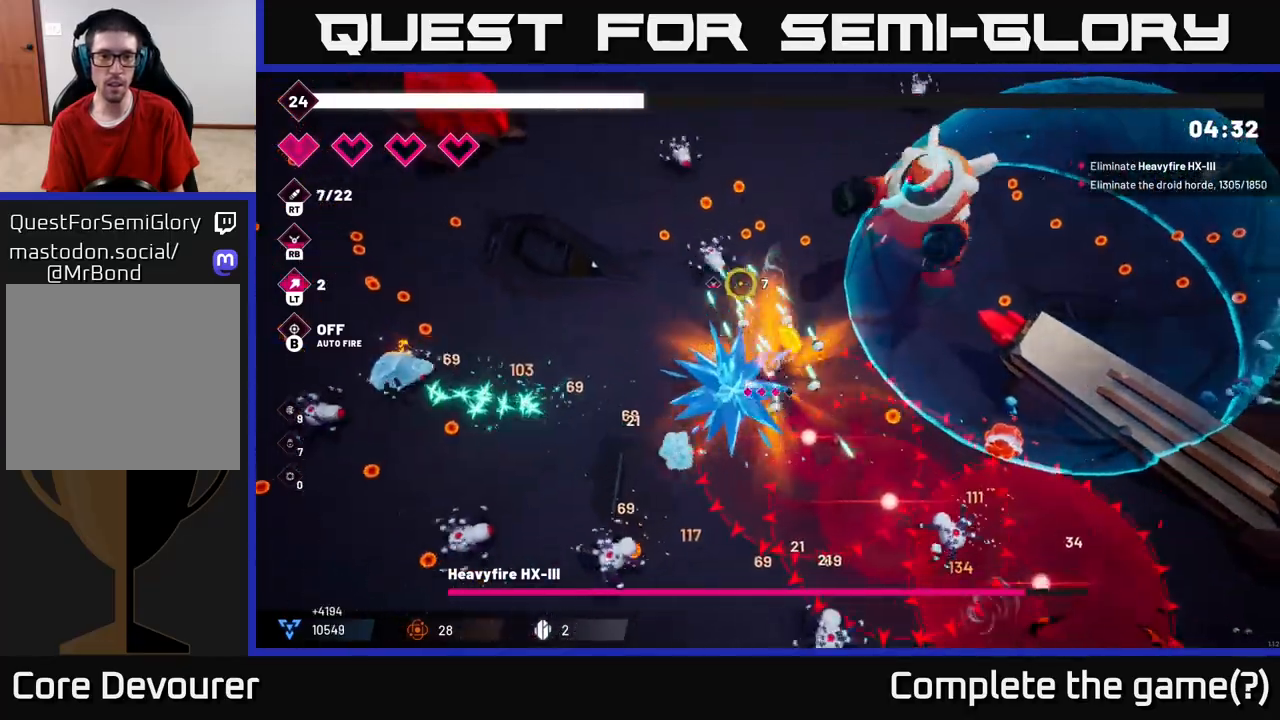
{"buttons": [], "left_stick": "up-left", "right_stick": "up", "events": [[383, "R2", "up"]]}
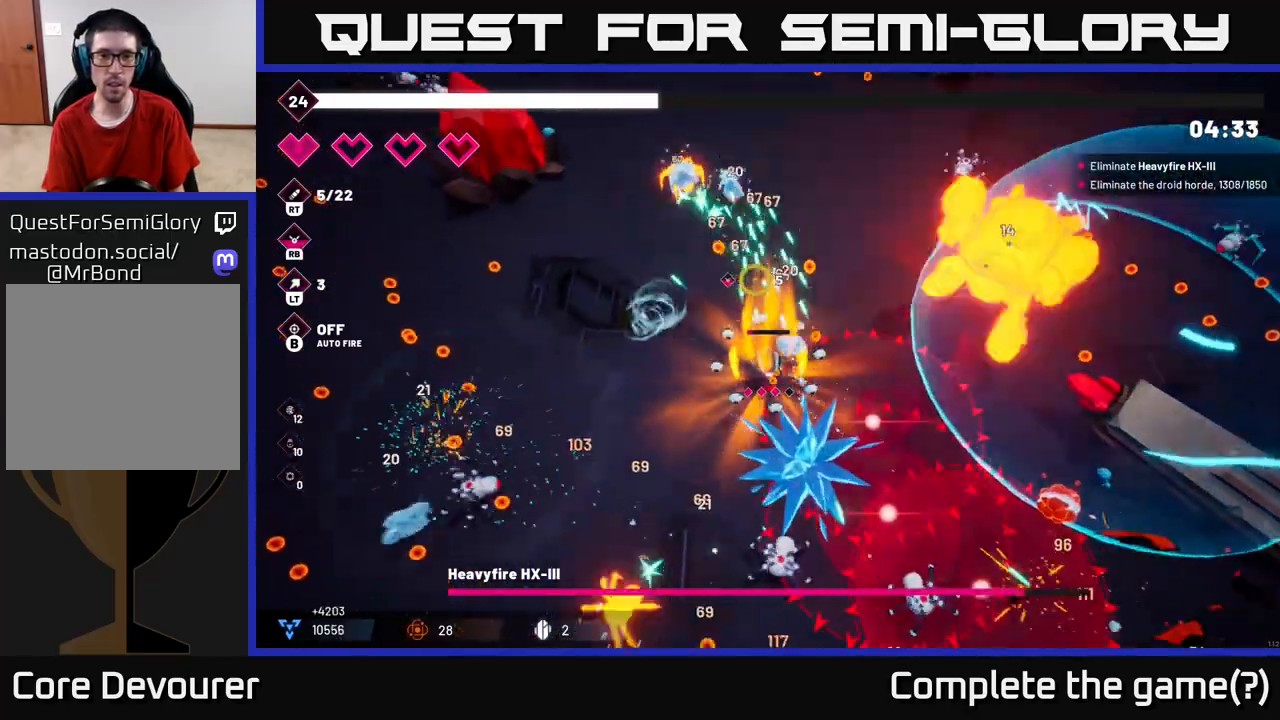
{"buttons": ["R2"], "left_stick": "up-left", "right_stick": "up", "events": [[467, "R2", "down"]]}
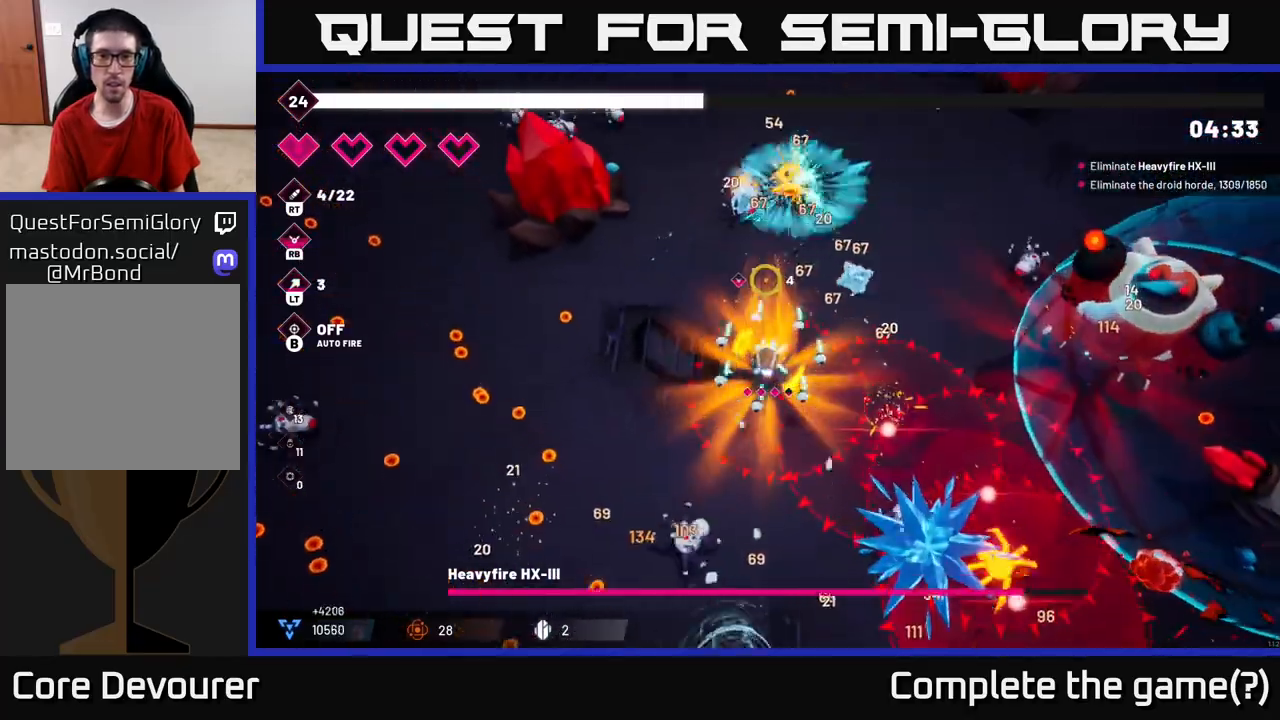
{"buttons": [], "left_stick": "up-right", "right_stick": "right", "events": [[250, "R2", "up"], [250, "left_stick", "up-right"], [300, "right_stick", "up-right"], [450, "right_stick", "right"]]}
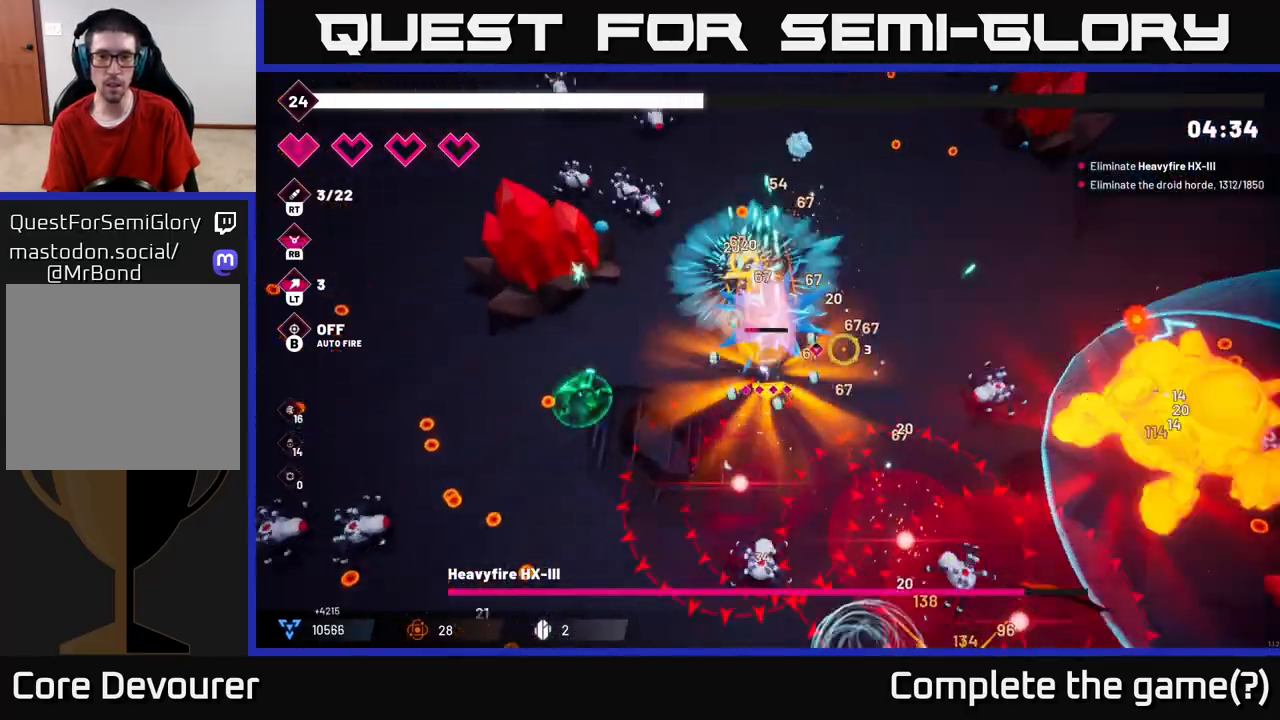
{"buttons": ["R2"], "left_stick": "up-right", "right_stick": "down-right", "events": [[117, "R2", "down"], [250, "right_stick", "down-right"]]}
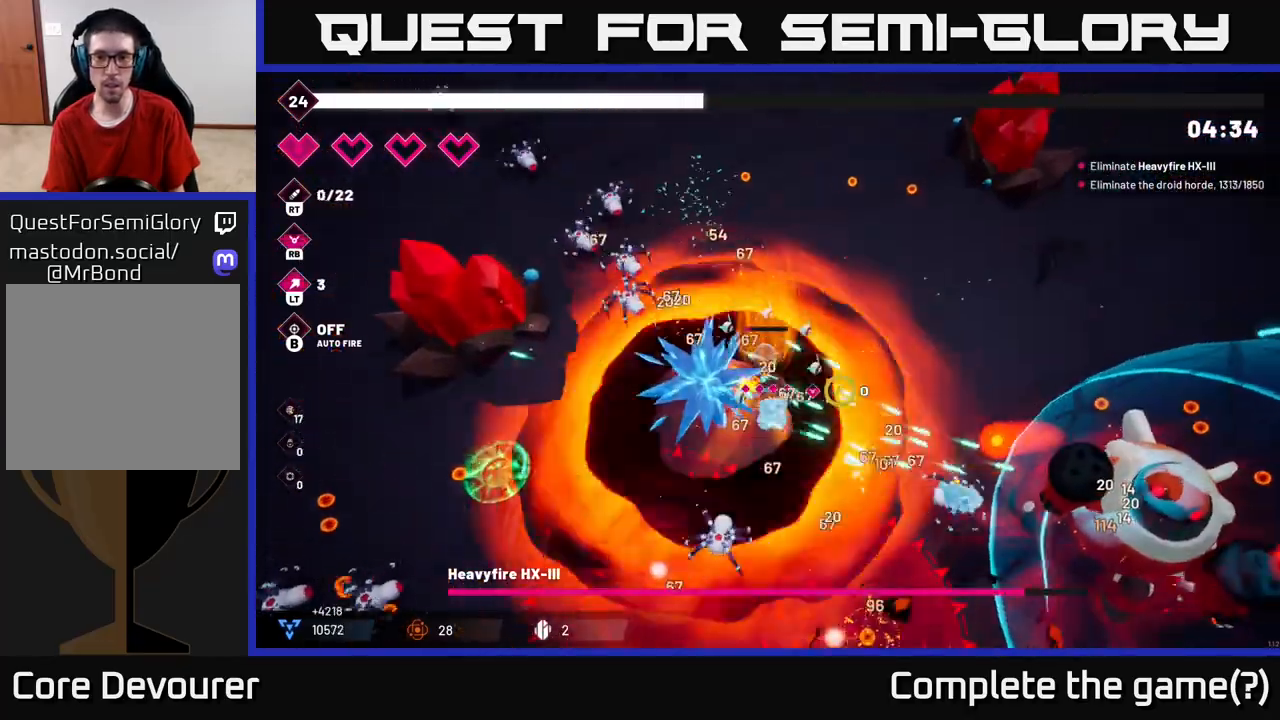
{"buttons": ["R2"], "left_stick": "right", "right_stick": "down-right", "events": [[33, "left_stick", "right"]]}
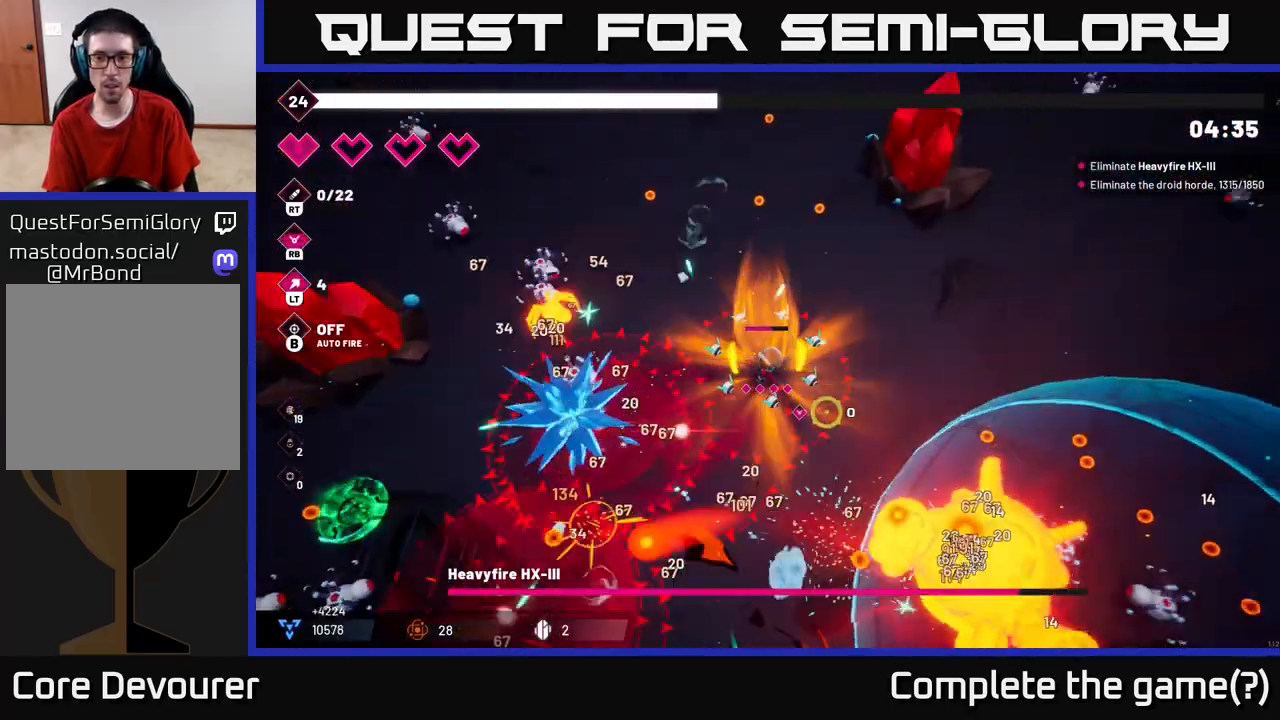
{"buttons": ["R2"], "left_stick": "right", "right_stick": "down", "events": [[333, "right_stick", "down"]]}
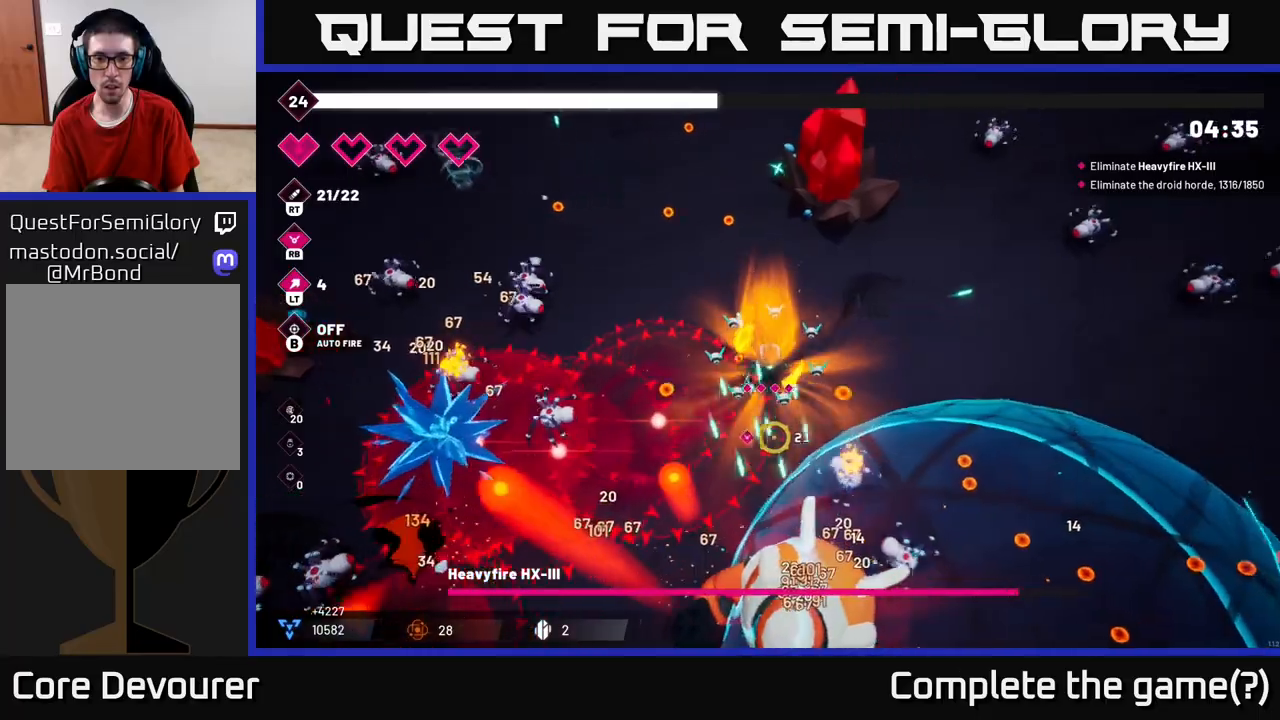
{"buttons": ["R2"], "left_stick": "down-right", "right_stick": "down-left", "events": [[417, "left_stick", "down-right"], [483, "right_stick", "down-left"]]}
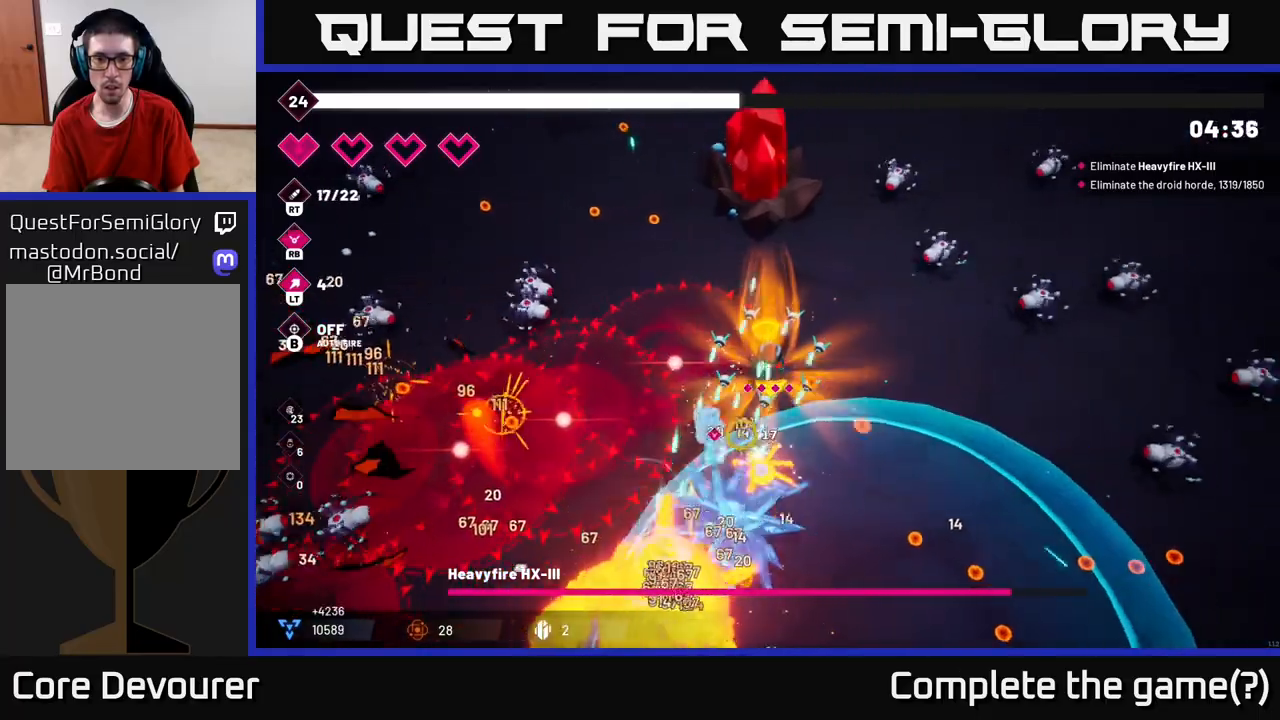
{"buttons": ["R2"], "left_stick": "down-right", "right_stick": "down-left", "events": []}
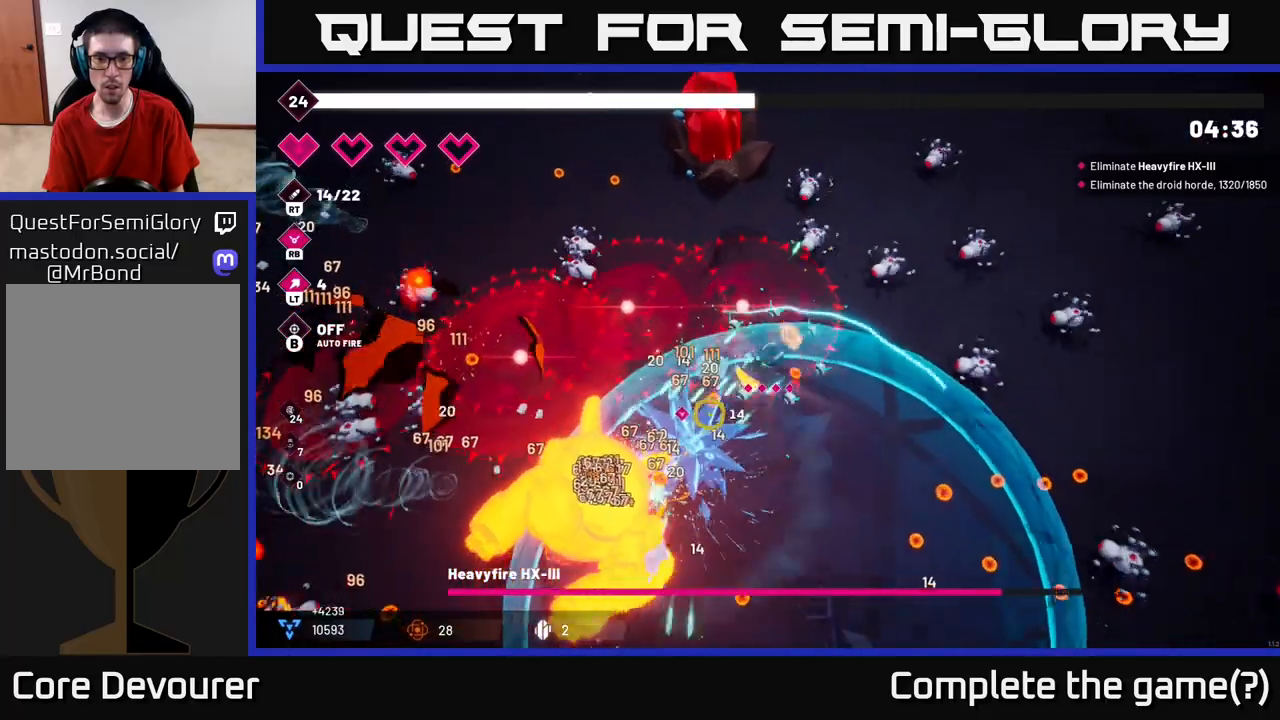
{"buttons": ["R2"], "left_stick": "down-right", "right_stick": "left", "events": [[67, "left_stick", "down"], [433, "right_stick", "left"], [500, "left_stick", "down-right"]]}
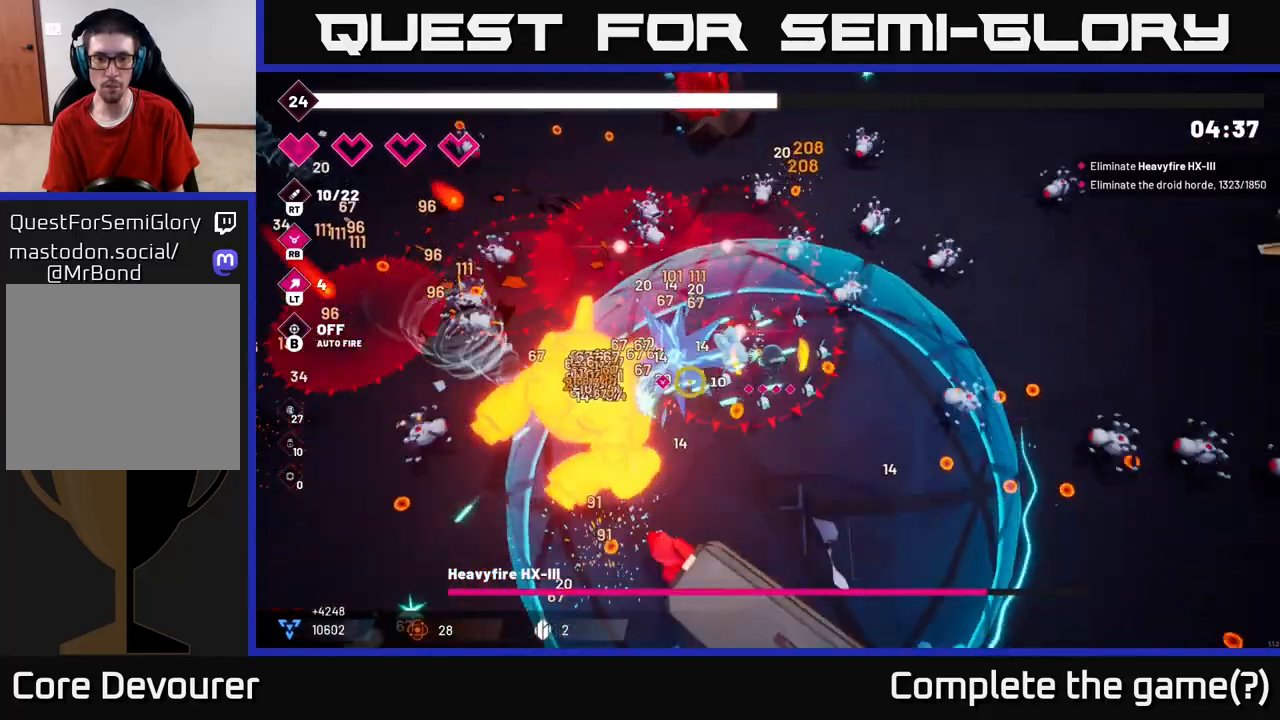
{"buttons": ["R2"], "left_stick": "down-right", "right_stick": "left", "events": []}
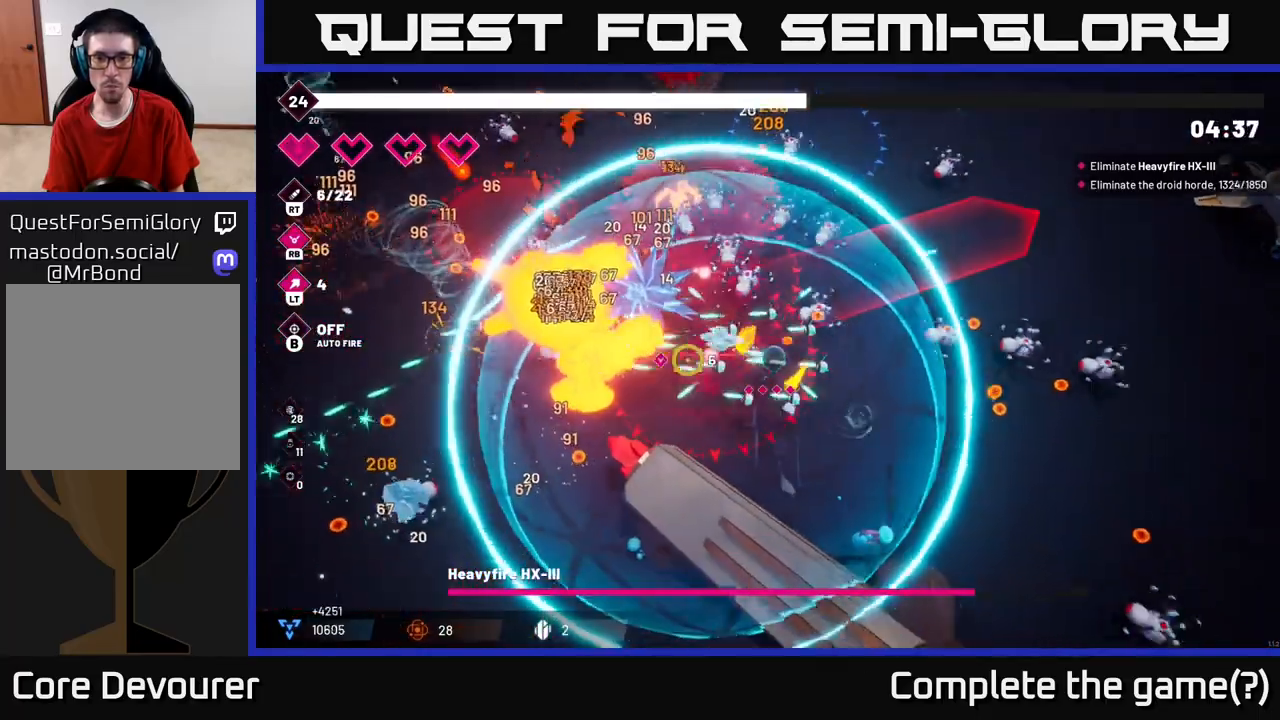
{"buttons": ["R2"], "left_stick": "right", "right_stick": "right", "events": [[150, "R2", "up"], [183, "right_stick", "up-right"], [233, "right_stick", "right"], [267, "R2", "down"], [383, "left_stick", "right"]]}